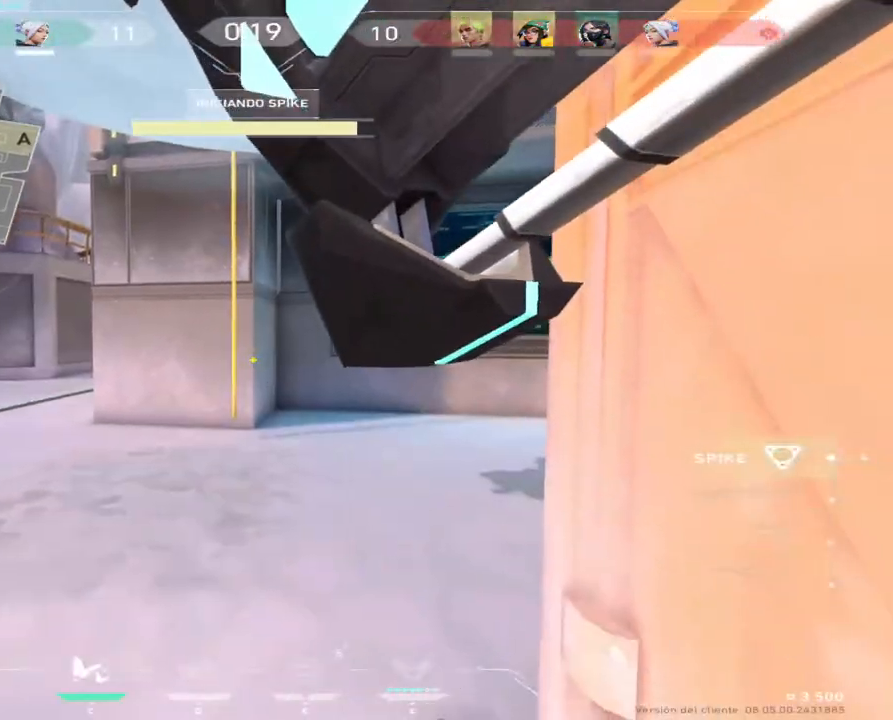
Gameplay with keyboard and mouse; each line is a JSON object with the keys and mouse buttons held at the frame after it. "events" lists presses ("down") and releases ("up") of "a", "ctrl", "d", "e", "q", "s", "shift", "space", "w", "mouse_left", "mouse_wheel", "mouse_right", "mouse_mb4" and "mouse_mb5" between this image and that frame as [ms after this image, input, new state], when the widget could be followed in between. "mouse_left", "mouse_wheel", "mouse_right", "mouse_mb4", "mouse_mb5" = the "left", "wheel", "right", "mb4", "mb5" buttons of the "mouse" list. No other keys are recorded. "wheel" means that the mouse wheel is clicked or scrolled. Not read: mouse_move.
{"keys": ["a", "w"], "mouse": [], "events": [[83, "a", "down"], [283, "s", "up"], [400, "w", "down"], [433, "mouse_mb5", "up"]]}
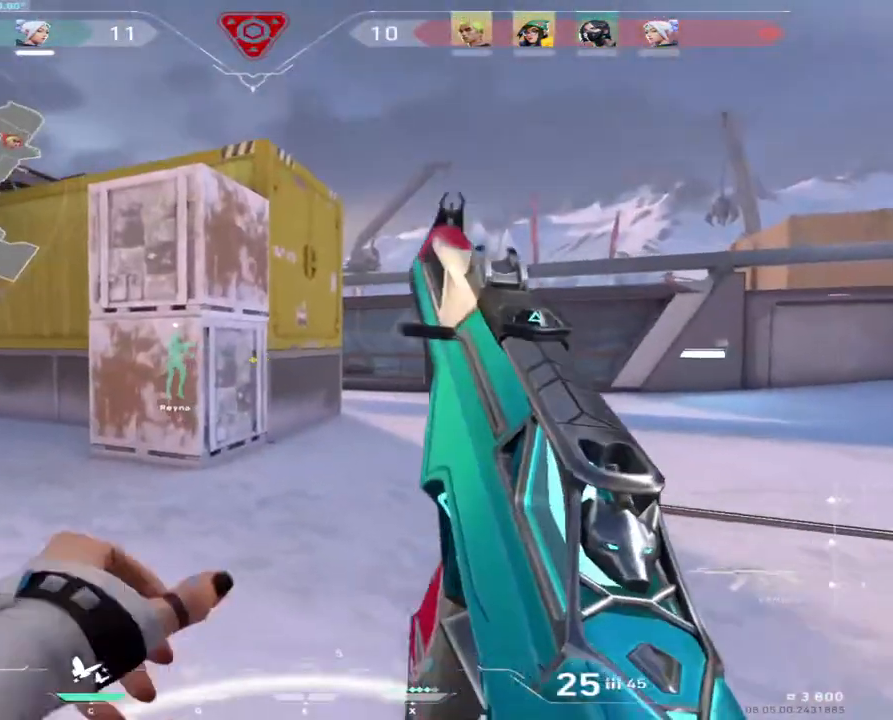
{"keys": ["w"], "mouse": [], "events": [[267, "a", "up"]]}
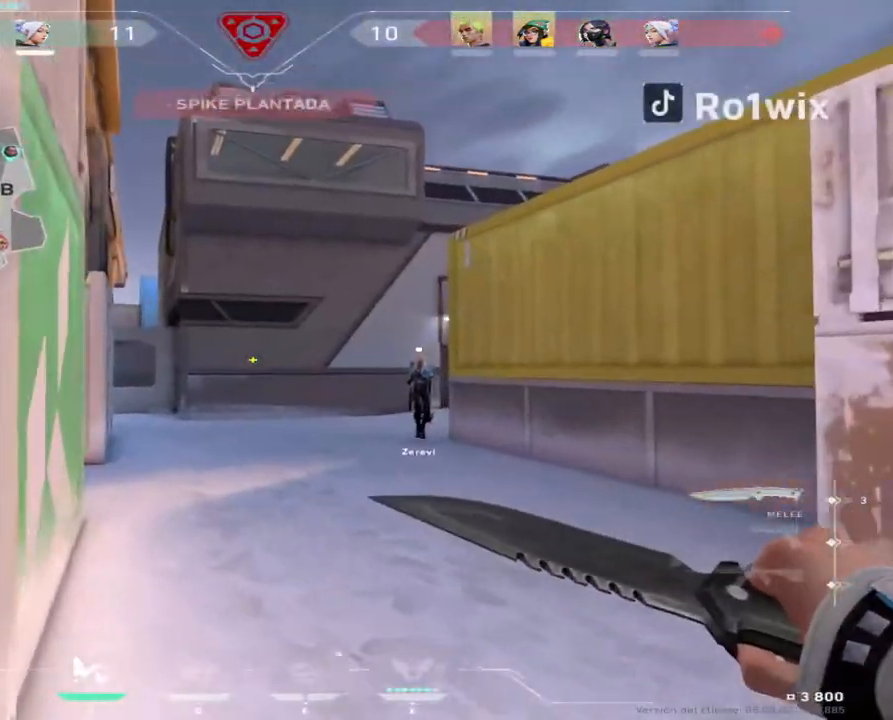
{"keys": ["w"], "mouse": [], "events": []}
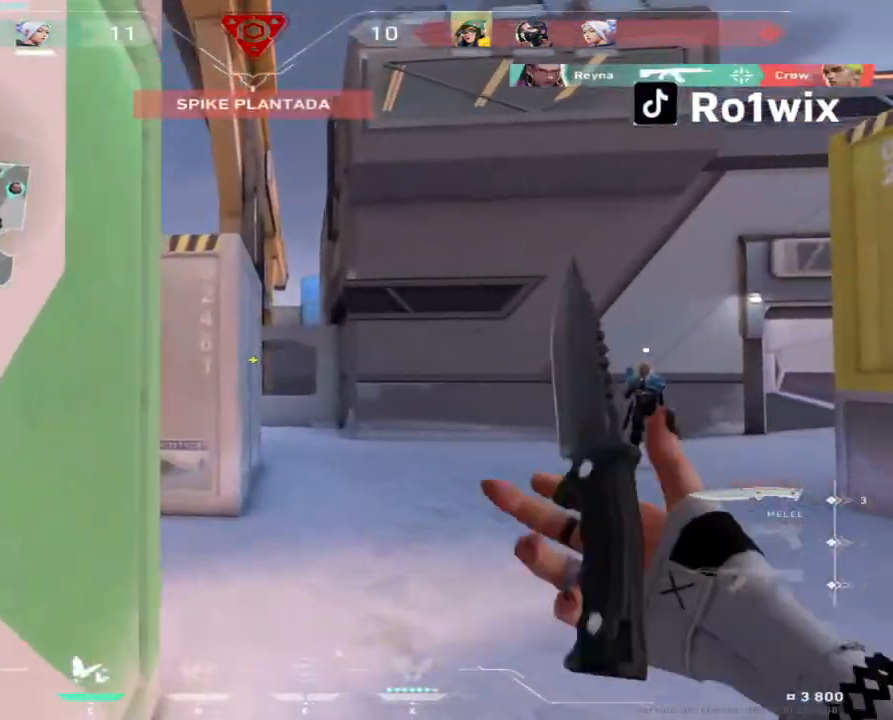
{"keys": ["a"], "mouse": [], "events": [[250, "a", "down"], [500, "w", "up"]]}
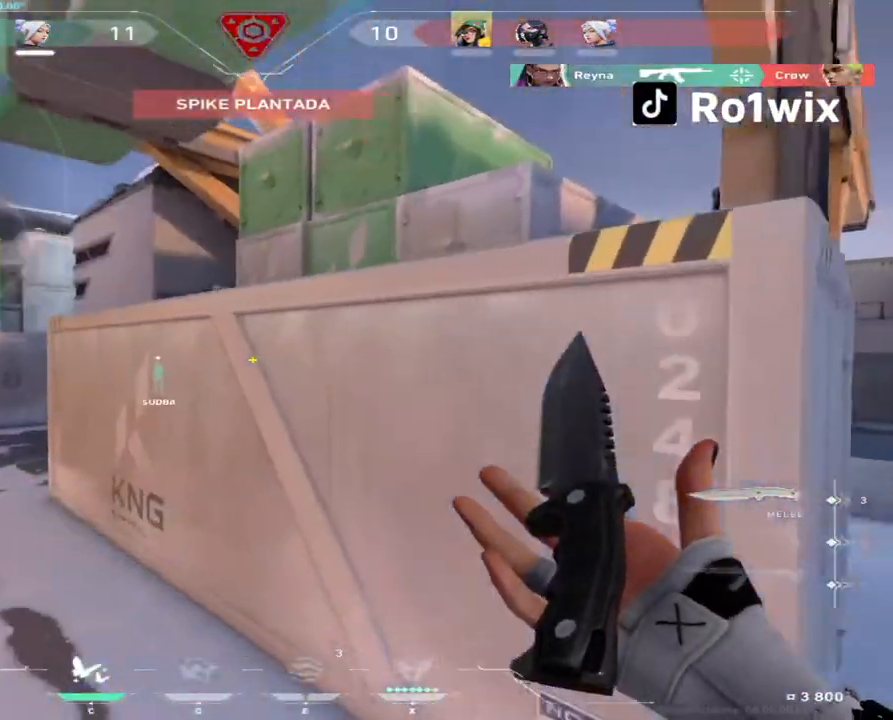
{"keys": ["d"], "mouse": [], "events": [[150, "s", "down"], [250, "a", "up"], [400, "d", "down"], [400, "s", "up"]]}
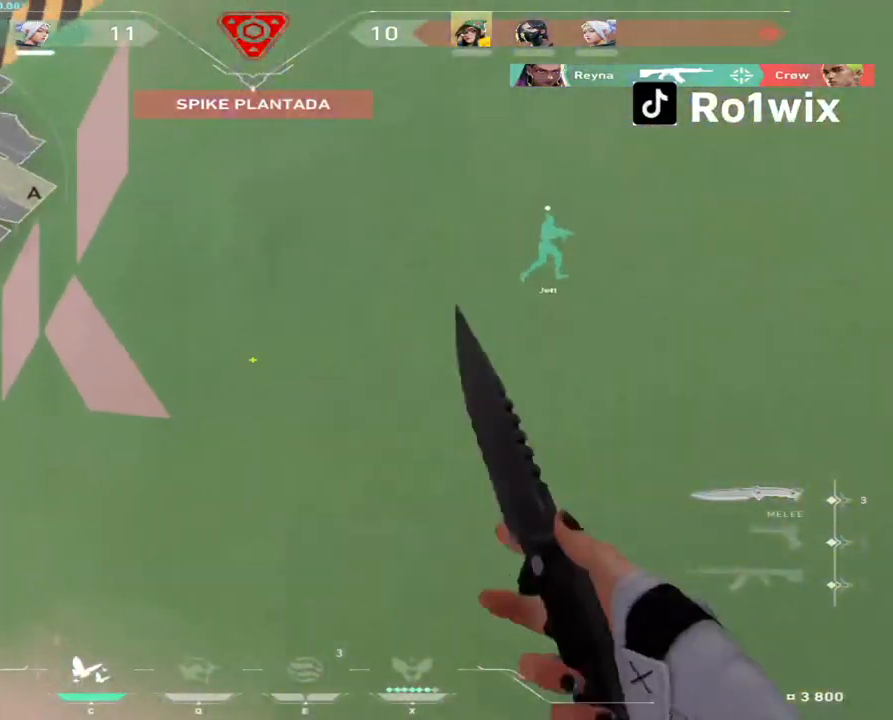
{"keys": ["a"], "mouse": [], "events": [[117, "d", "up"], [300, "a", "down"]]}
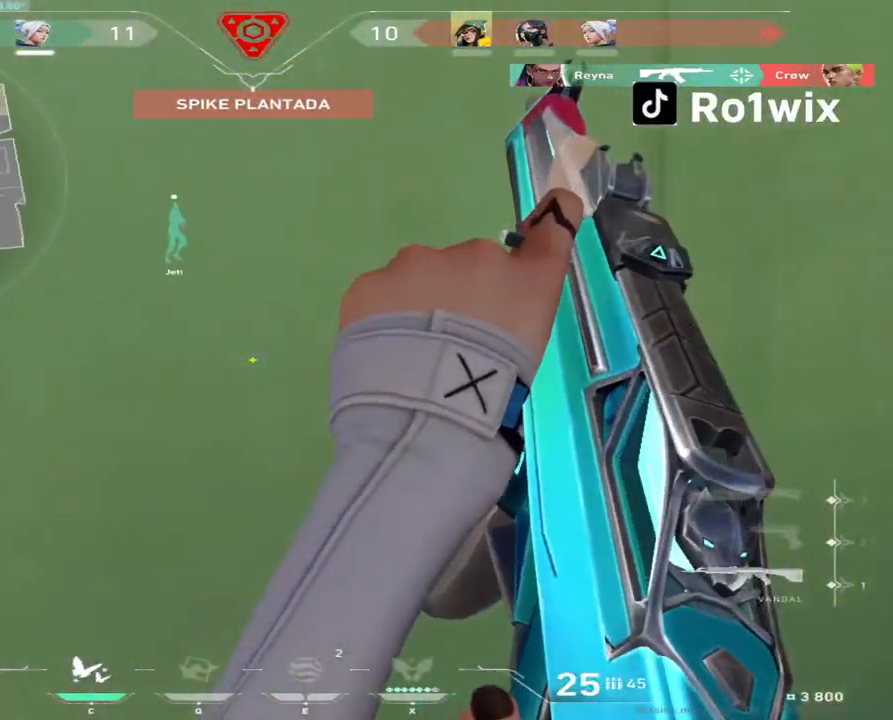
{"keys": ["a", "w"], "mouse": [], "events": [[133, "a", "up"], [183, "d", "down"], [300, "d", "up"], [300, "w", "down"], [333, "a", "down"]]}
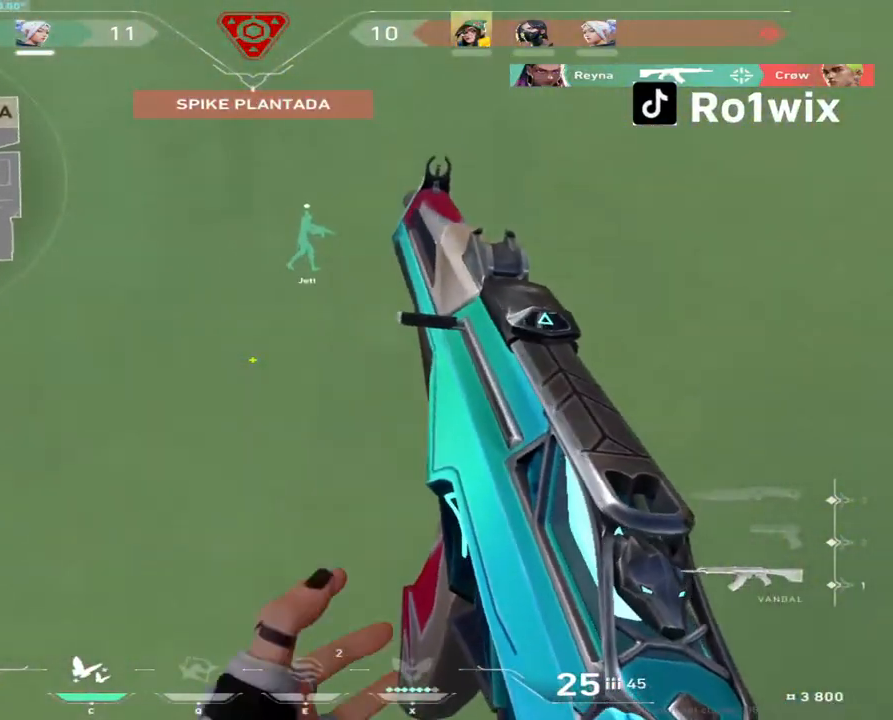
{"keys": ["e"], "mouse": [], "events": [[33, "a", "up"], [50, "w", "up"], [67, "e", "down"], [133, "e", "up"], [233, "a", "down"], [250, "e", "down"], [317, "a", "up"], [317, "e", "up"], [467, "e", "down"]]}
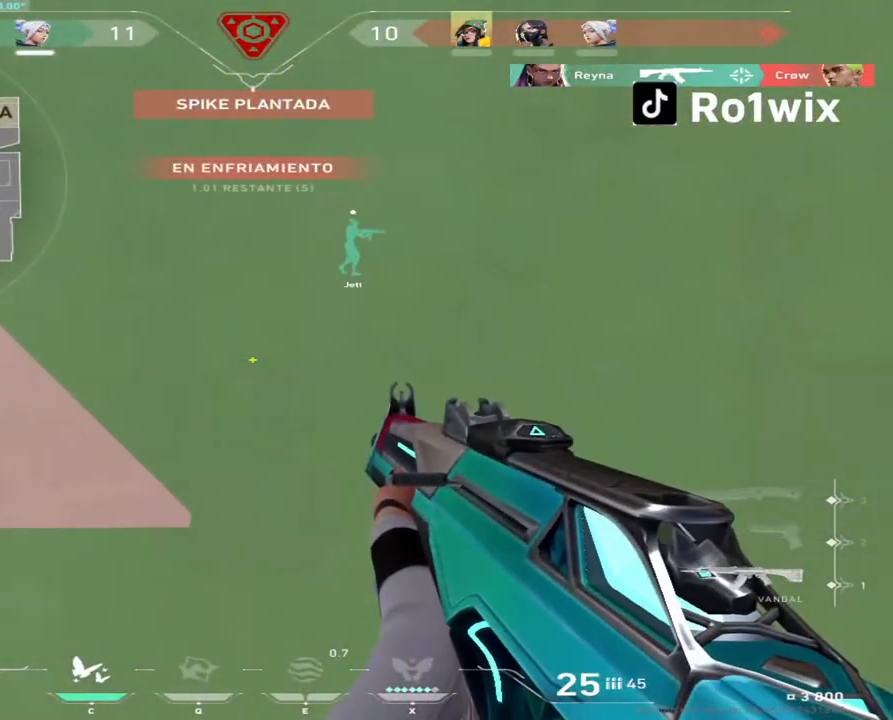
{"keys": ["ctrl"], "mouse": [], "events": [[33, "e", "up"], [167, "e", "down"], [233, "e", "up"], [400, "e", "down"], [433, "ctrl", "down"], [467, "e", "up"]]}
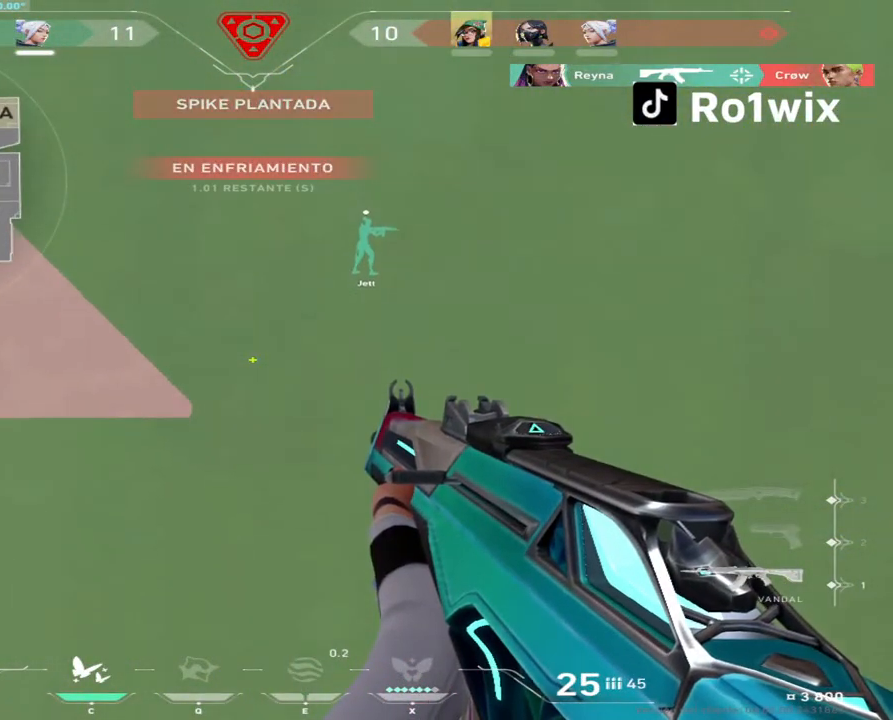
{"keys": ["ctrl"], "mouse": [], "events": [[67, "e", "down"], [133, "e", "up"], [250, "e", "down"], [300, "e", "up"], [417, "e", "down"], [483, "e", "up"]]}
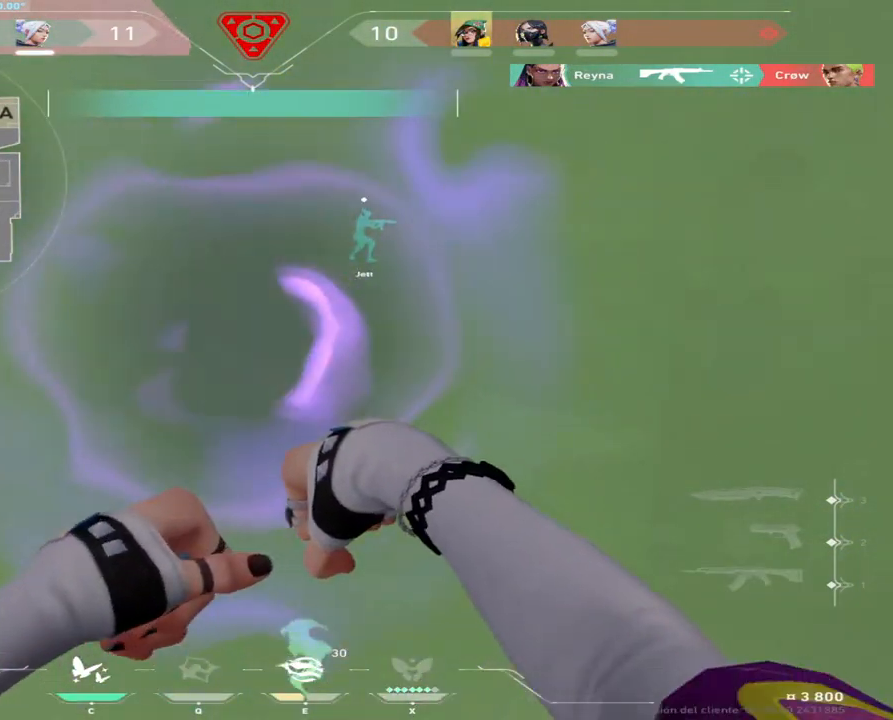
{"keys": ["ctrl"], "mouse": [], "events": []}
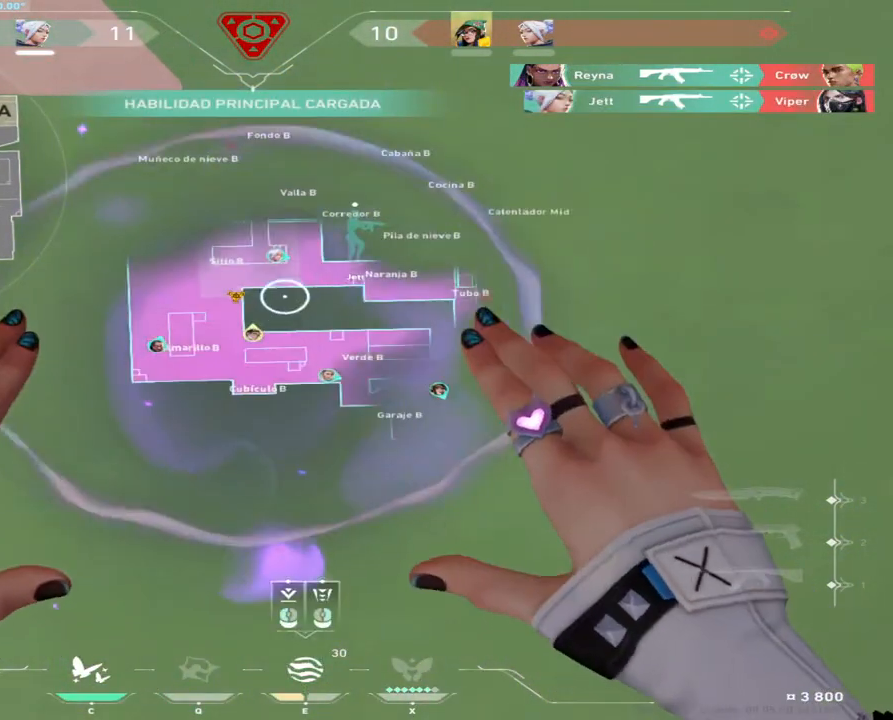
{"keys": ["ctrl"], "mouse": [], "events": []}
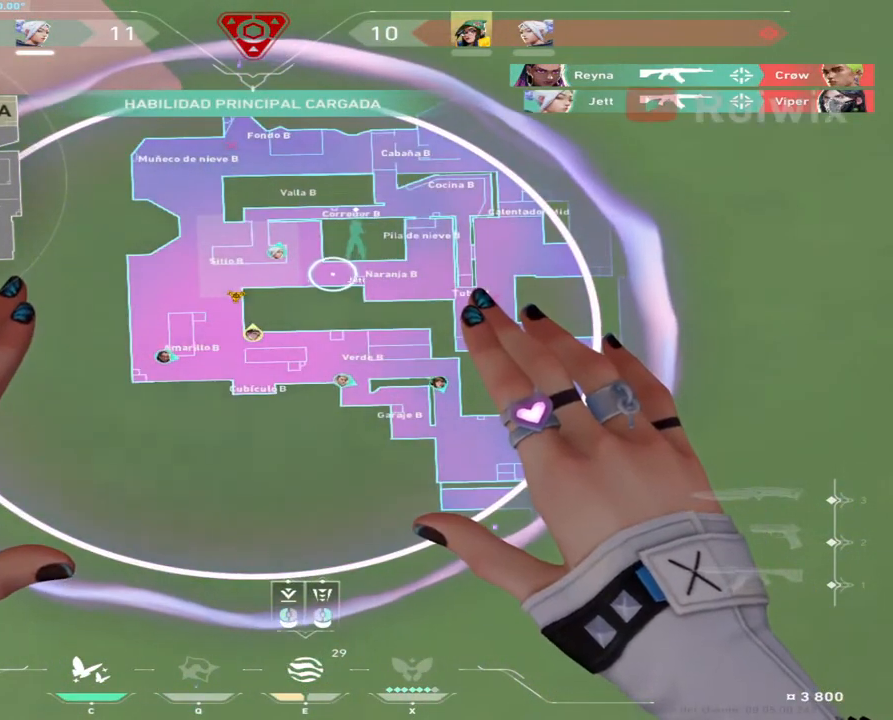
{"keys": ["ctrl"], "mouse": ["right"], "events": [[283, "mouse_left", "down"], [400, "mouse_left", "up"], [417, "mouse_right", "down"]]}
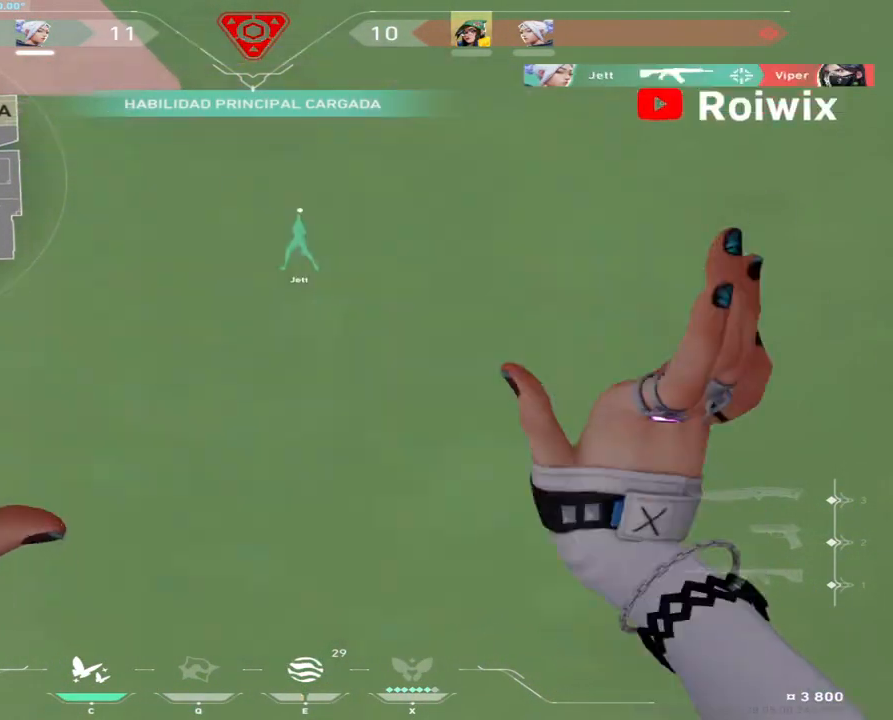
{"keys": ["w"], "mouse": [], "events": [[17, "ctrl", "up"], [17, "mouse_right", "up"], [117, "w", "down"]]}
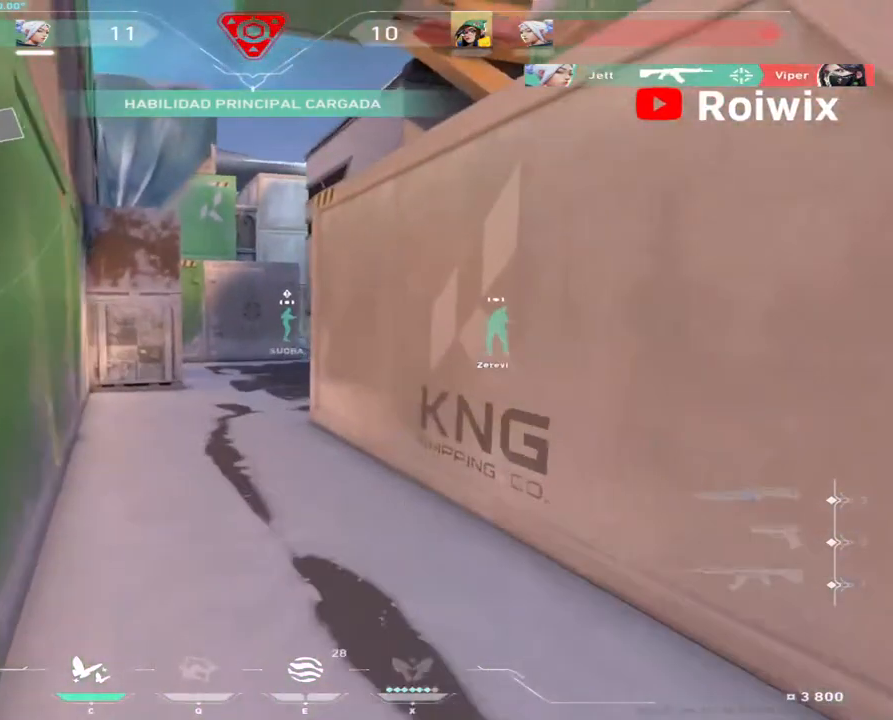
{"keys": ["w"], "mouse": [], "events": []}
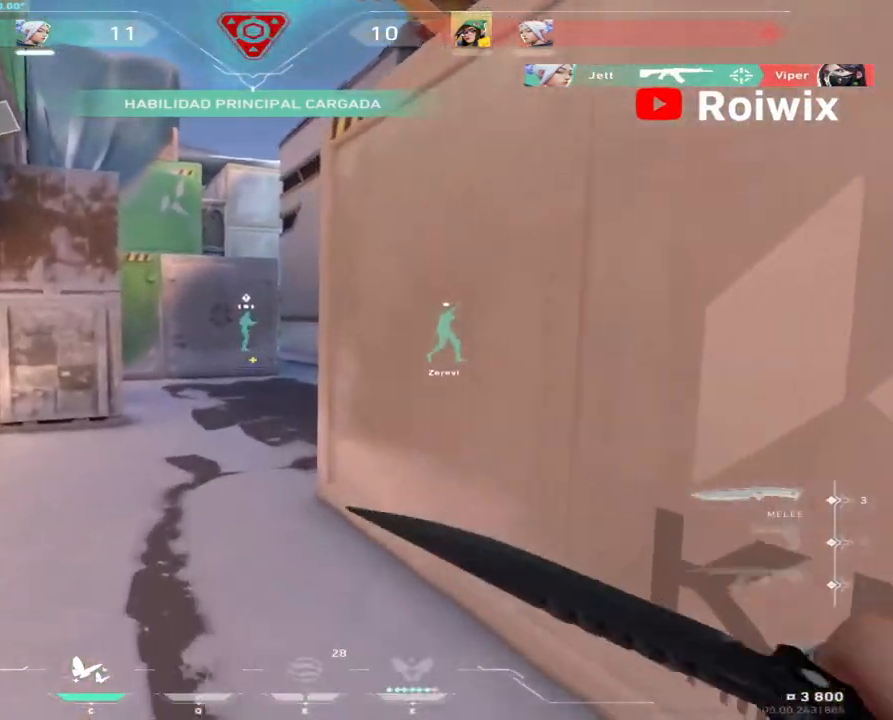
{"keys": ["w"], "mouse": [], "events": []}
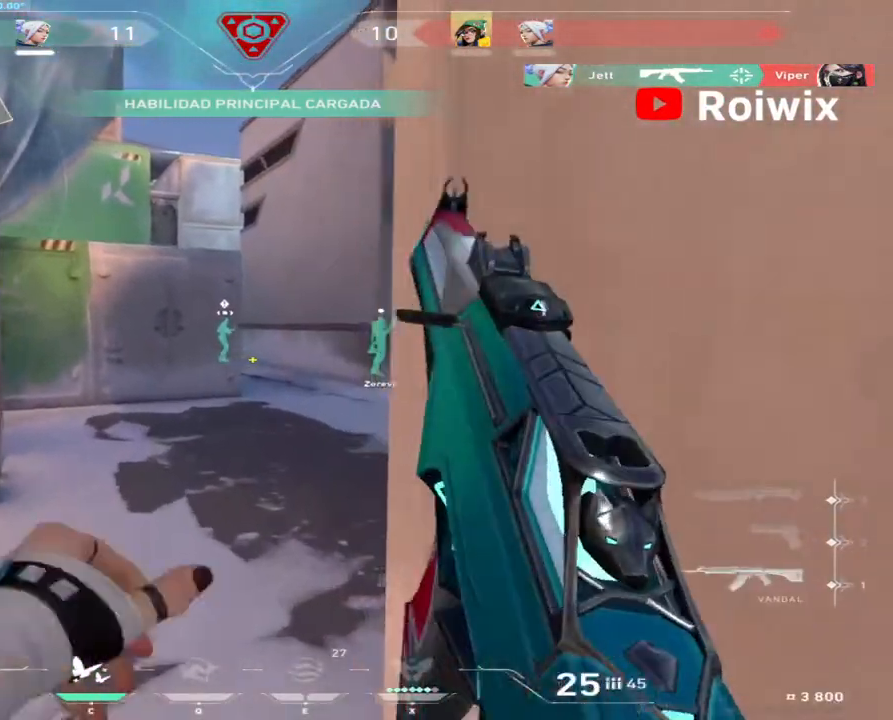
{"keys": ["d", "w"], "mouse": [], "events": [[400, "d", "down"]]}
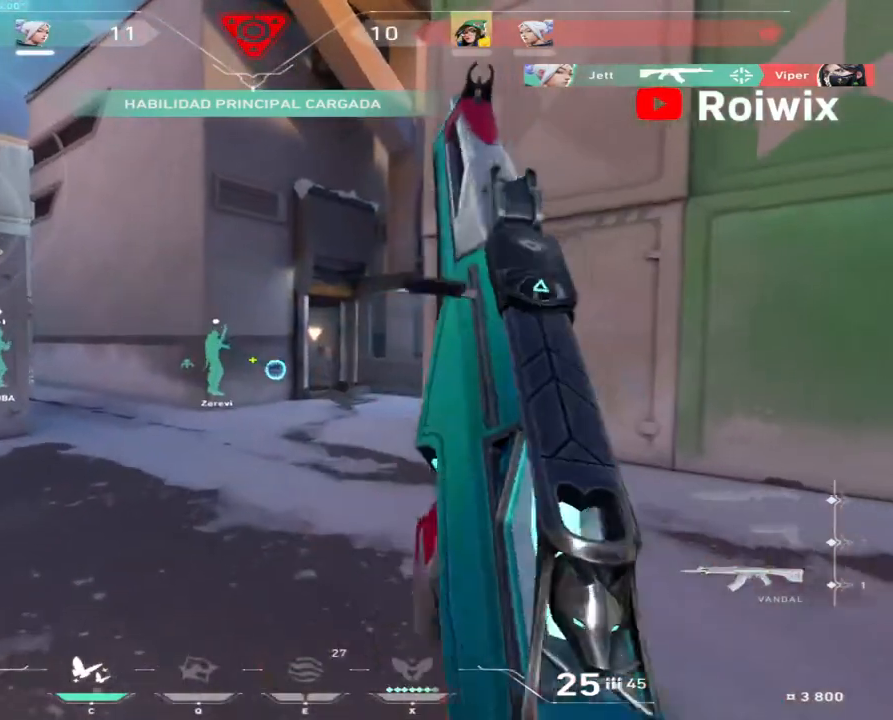
{"keys": ["shift", "w"], "mouse": [], "events": [[217, "shift", "down"], [467, "d", "up"]]}
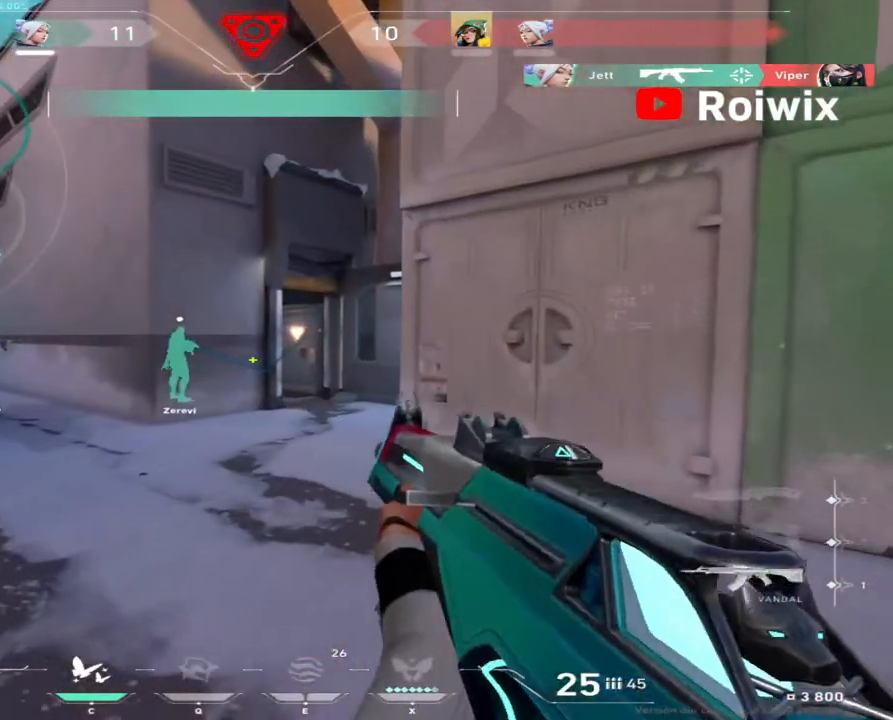
{"keys": ["w"], "mouse": [], "events": [[500, "shift", "up"]]}
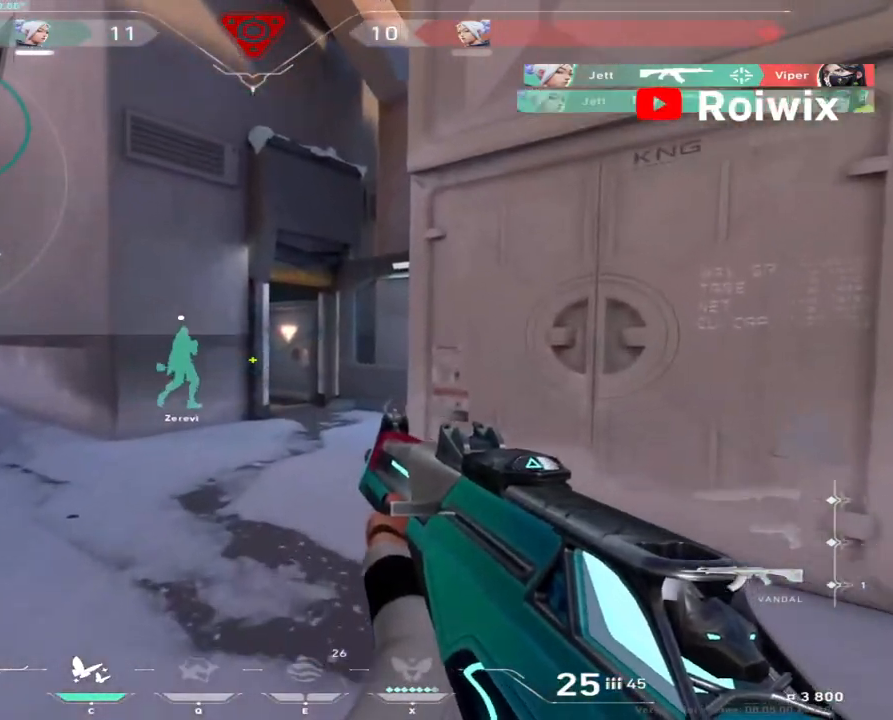
{"keys": ["w"], "mouse": [], "events": [[17, "w", "up"], [150, "s", "down"], [333, "s", "up"], [450, "w", "down"]]}
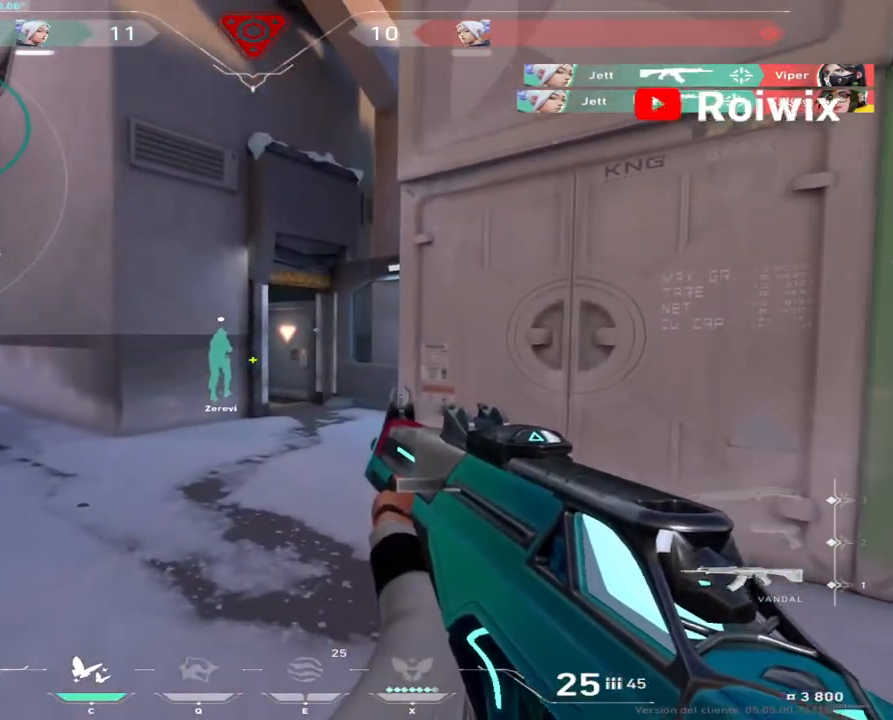
{"keys": ["w"], "mouse": [], "events": []}
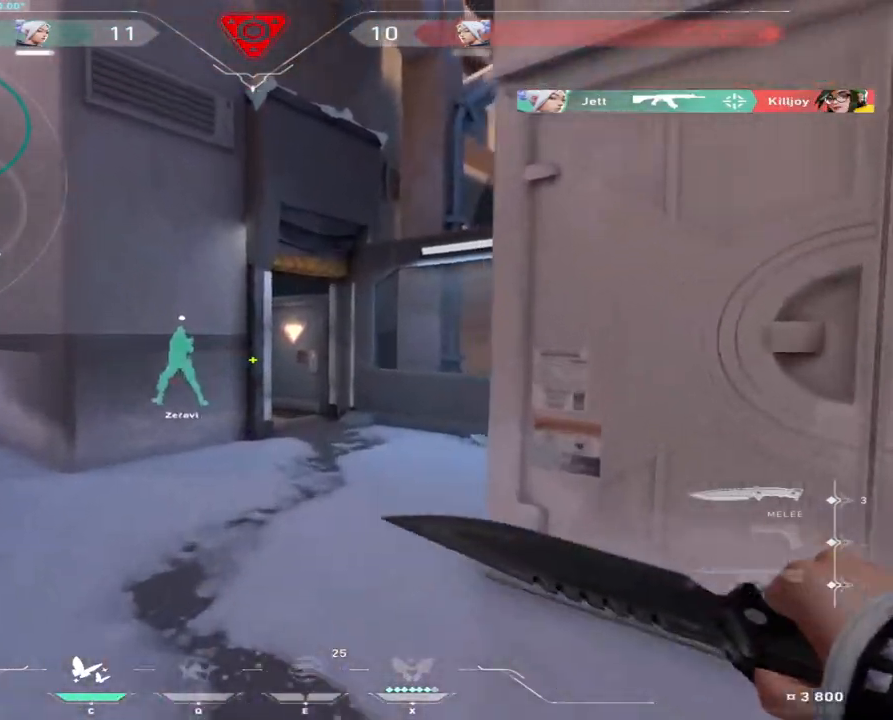
{"keys": ["w"], "mouse": [], "events": [[217, "d", "down"], [350, "d", "up"]]}
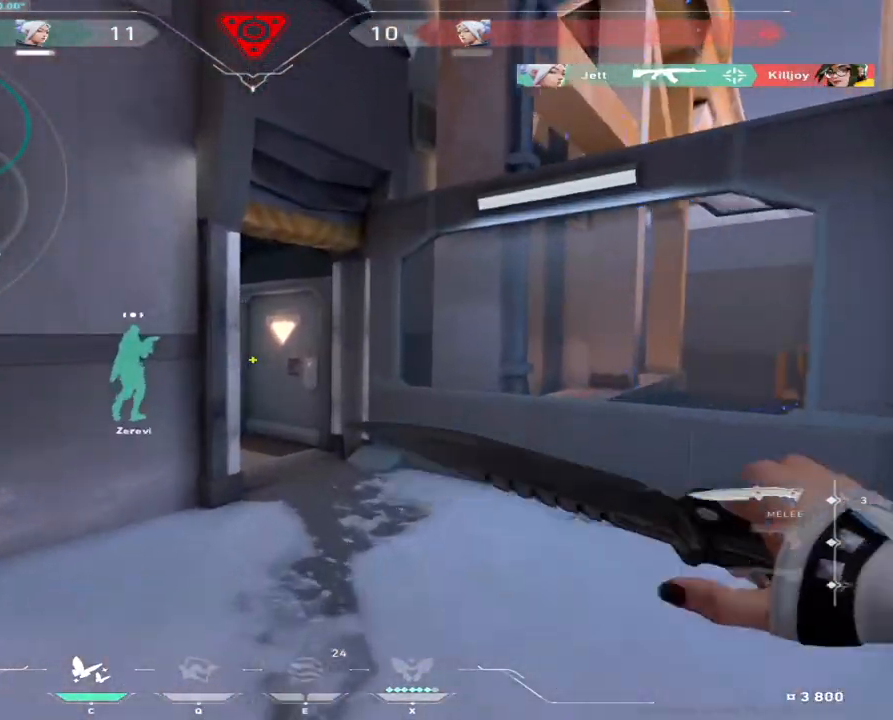
{"keys": ["w"], "mouse": [], "events": [[17, "d", "down"], [133, "d", "up"]]}
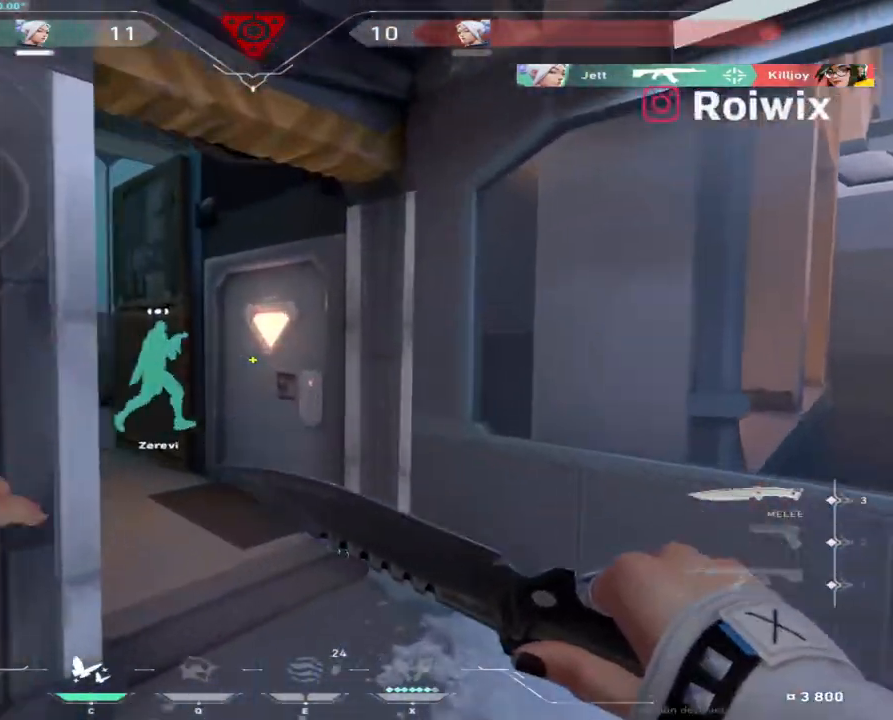
{"keys": ["a", "w"], "mouse": [], "events": [[217, "mouse_left", "down"], [300, "a", "down"], [450, "mouse_left", "up"]]}
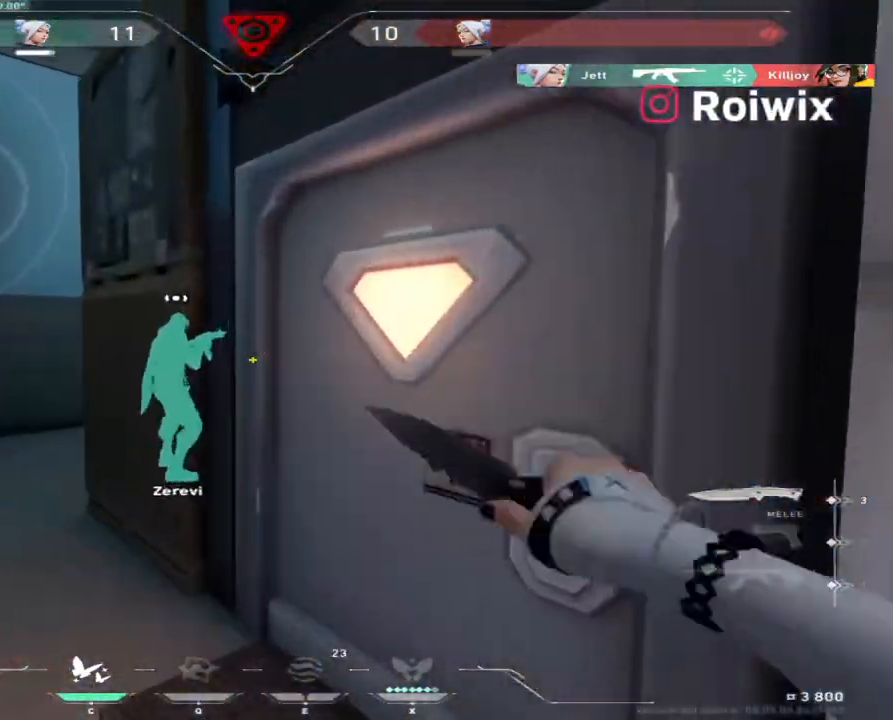
{"keys": ["w"], "mouse": [], "events": [[283, "a", "up"]]}
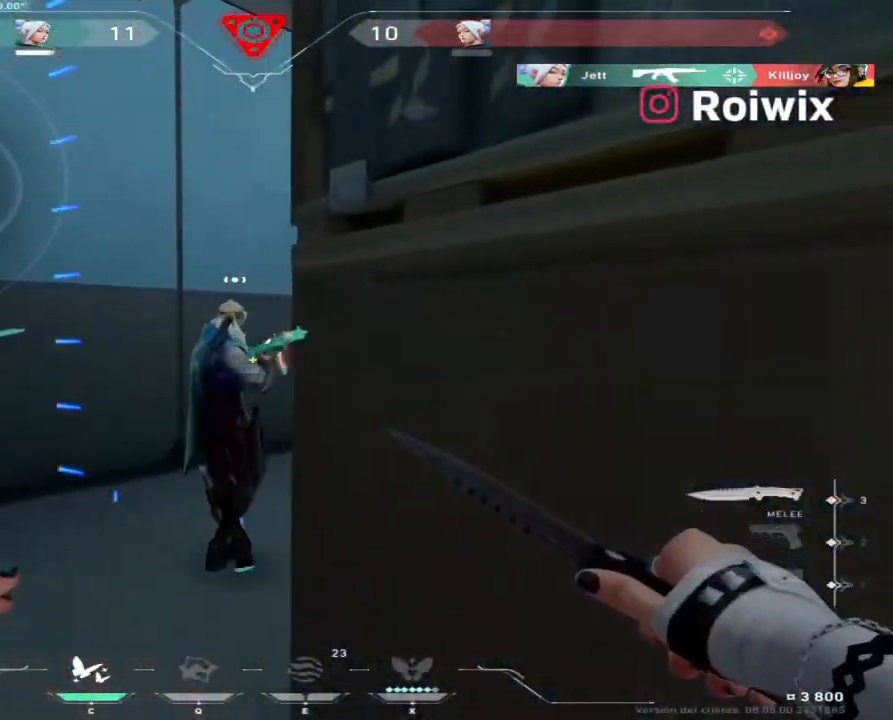
{"keys": ["d", "w"], "mouse": [], "events": [[133, "d", "down"], [233, "d", "up"], [417, "d", "down"]]}